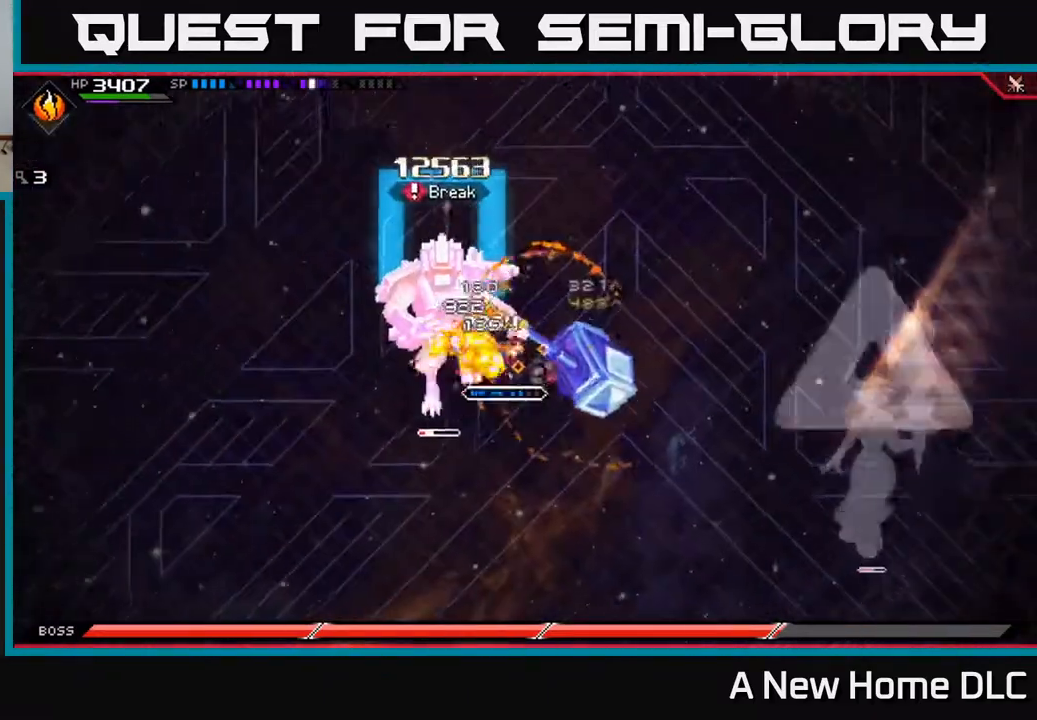
Gameplay with a controller (Xbox layout); each line is a JSON object with the inputs held at the frame after it. "events" lists button and stick changes between this image and that frame as [ms after this image, input, new state], when the widget could be followed in between.
{"buttons": ["DPAD_LEFT"], "left_stick": "center", "right_stick": "center", "events": [[50, "X", "down"], [117, "X", "up"], [200, "X", "down"], [283, "X", "up"], [283, "left_stick", "down-left"], [350, "X", "down"], [417, "X", "up"], [433, "left_stick", "center"], [467, "DPAD_LEFT", "down"]]}
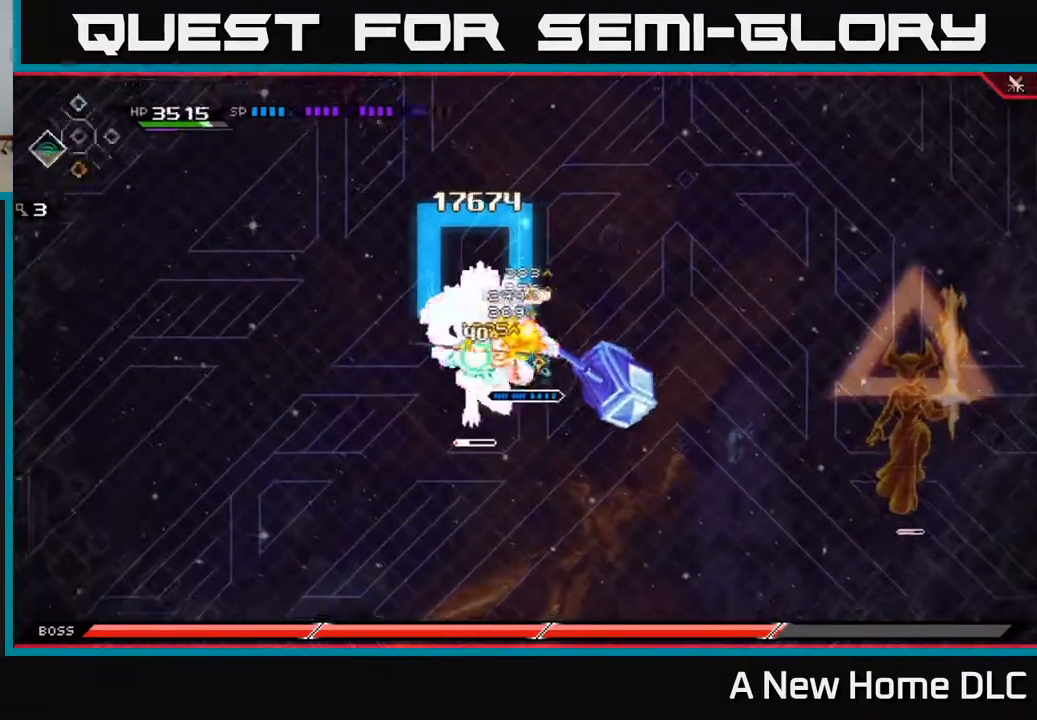
{"buttons": [], "left_stick": "center", "right_stick": "left", "events": [[83, "DPAD_LEFT", "up"], [117, "R2", "down"], [117, "right_stick", "left"], [333, "R2", "up"]]}
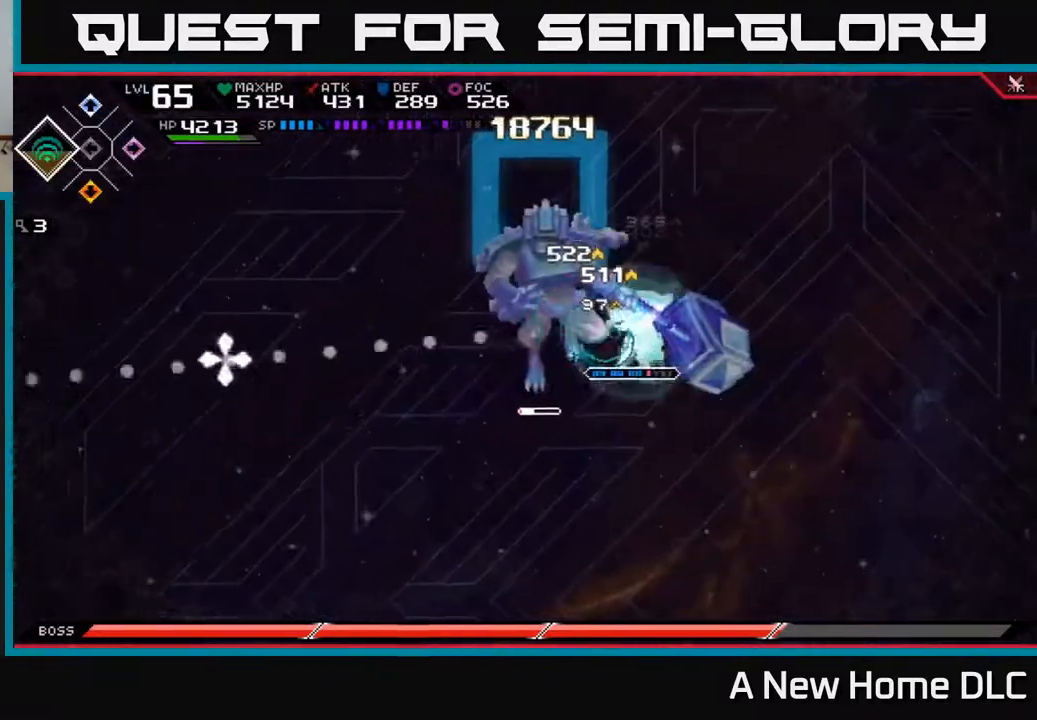
{"buttons": [], "left_stick": "center", "right_stick": "left", "events": []}
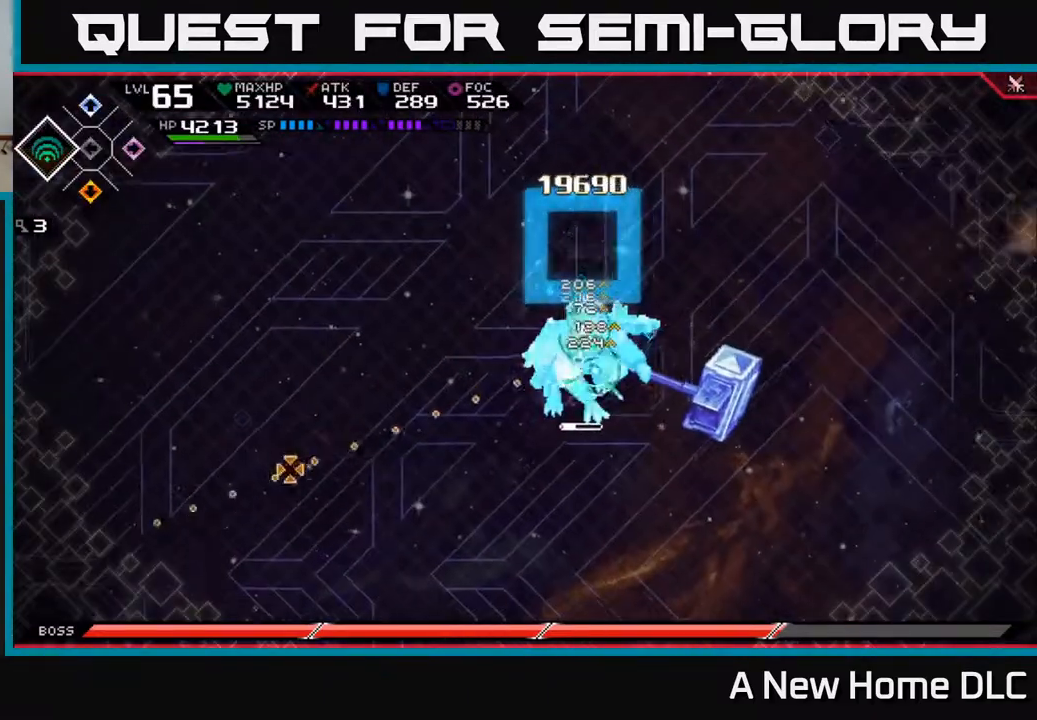
{"buttons": [], "left_stick": "center", "right_stick": "down-left", "events": [[333, "right_stick", "down-left"]]}
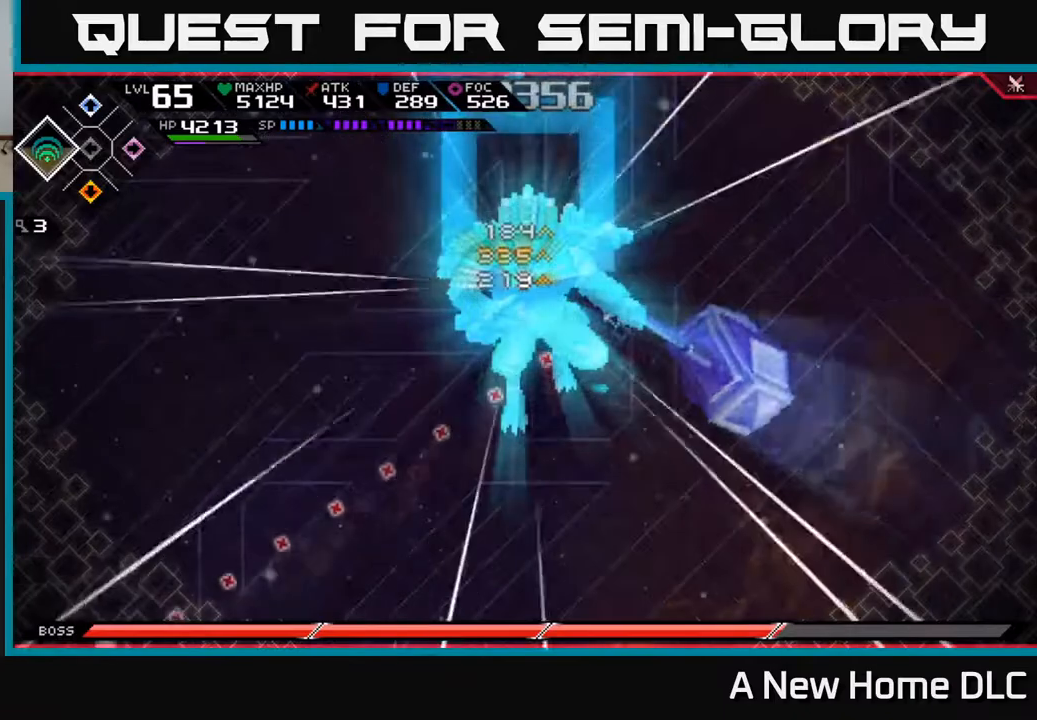
{"buttons": [], "left_stick": "down-left", "right_stick": "center", "events": [[300, "left_stick", "left"], [417, "left_stick", "down-left"], [450, "right_stick", "center"]]}
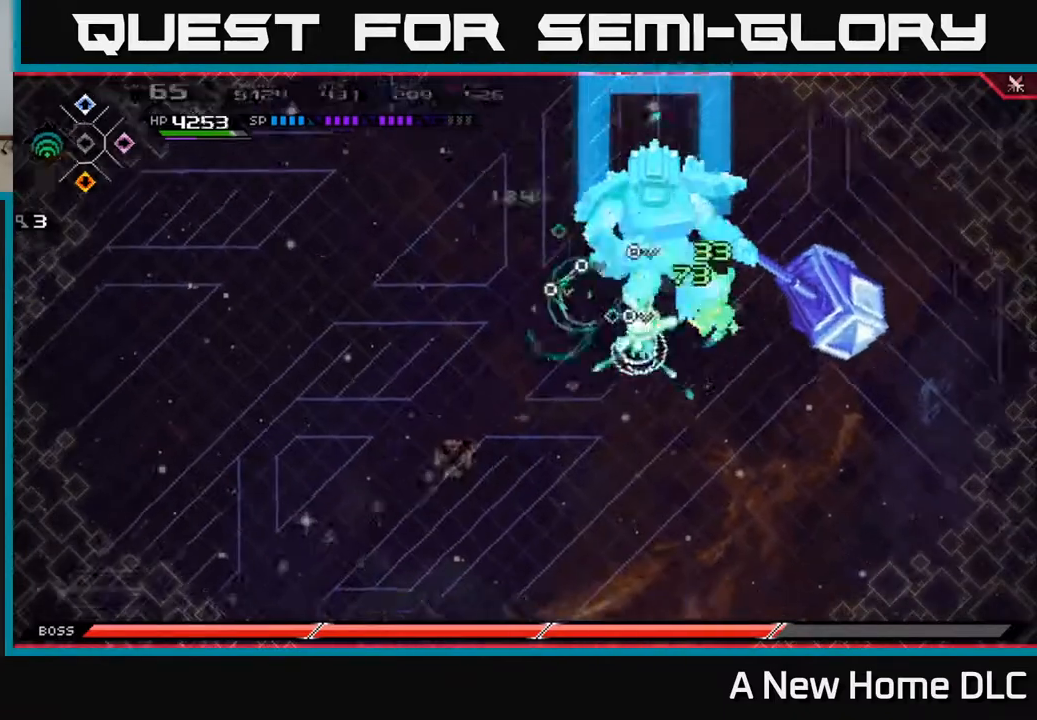
{"buttons": [], "left_stick": "down-left", "right_stick": "center", "events": [[217, "DPAD_LEFT", "down"], [367, "DPAD_LEFT", "up"]]}
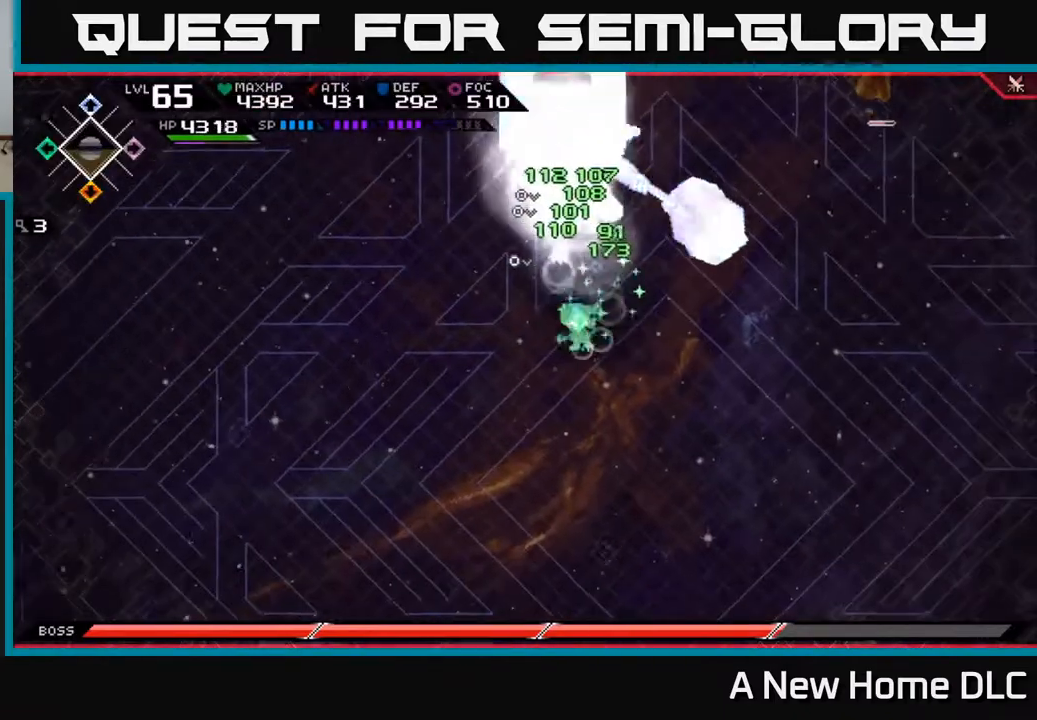
{"buttons": [], "left_stick": "down-left", "right_stick": "center", "events": []}
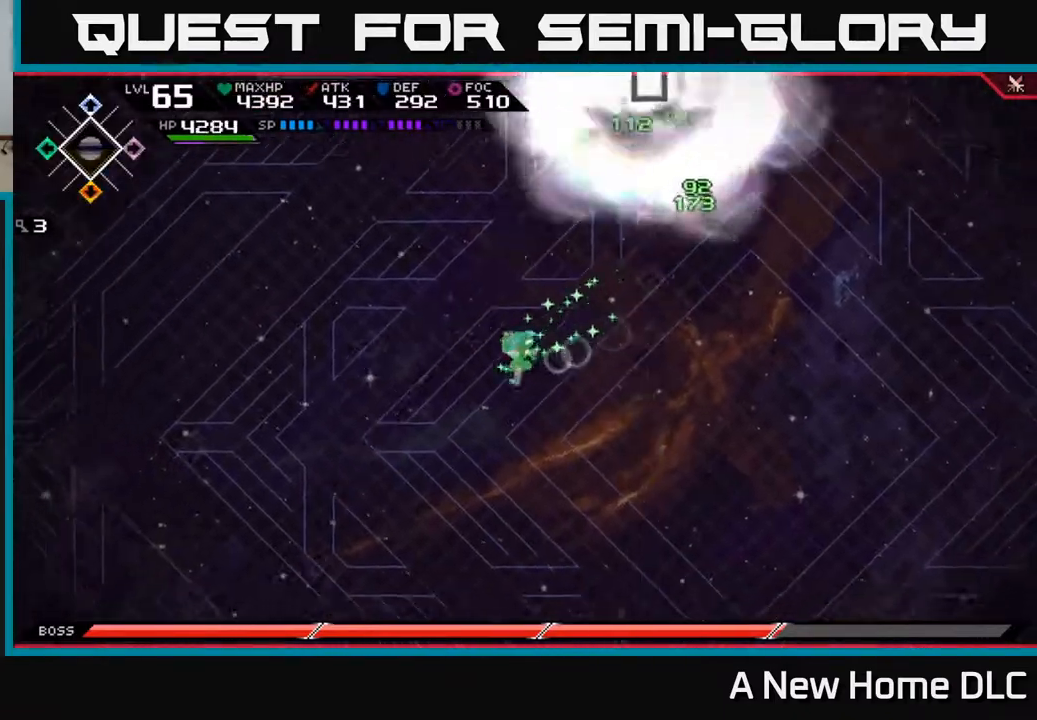
{"buttons": [], "left_stick": "up", "right_stick": "center", "events": [[17, "left_stick", "left"], [317, "left_stick", "up-left"], [483, "left_stick", "up"]]}
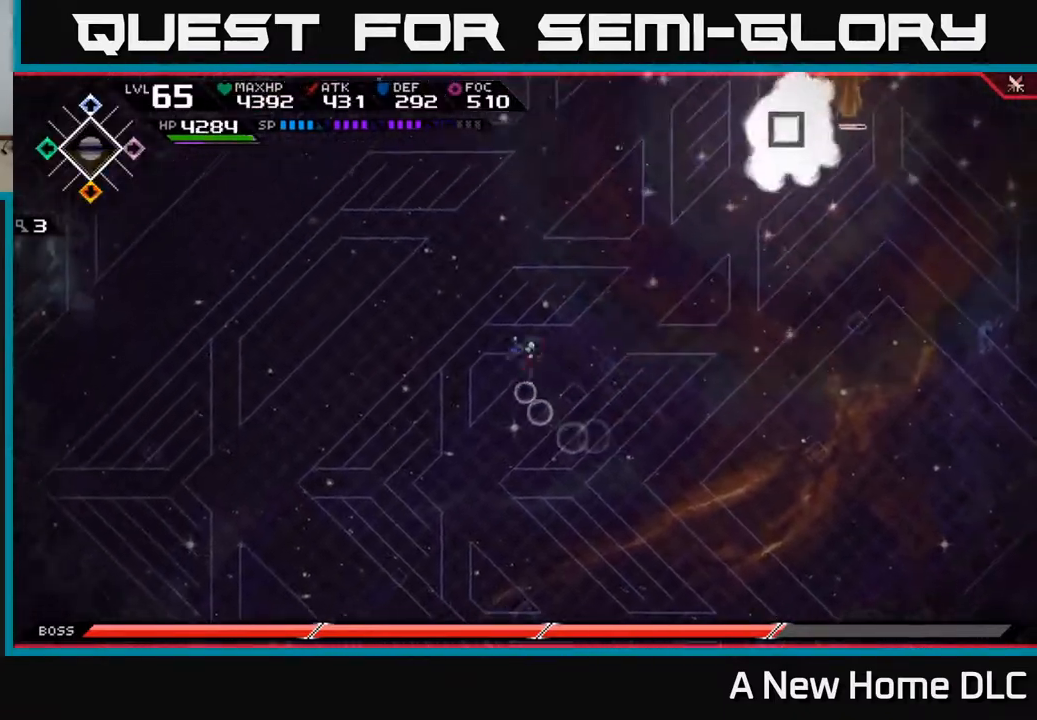
{"buttons": [], "left_stick": "up-right", "right_stick": "center", "events": [[17, "left_stick", "up-right"], [67, "DPAD_UP", "down"], [67, "left_stick", "right"], [150, "DPAD_UP", "up"], [417, "left_stick", "up-right"]]}
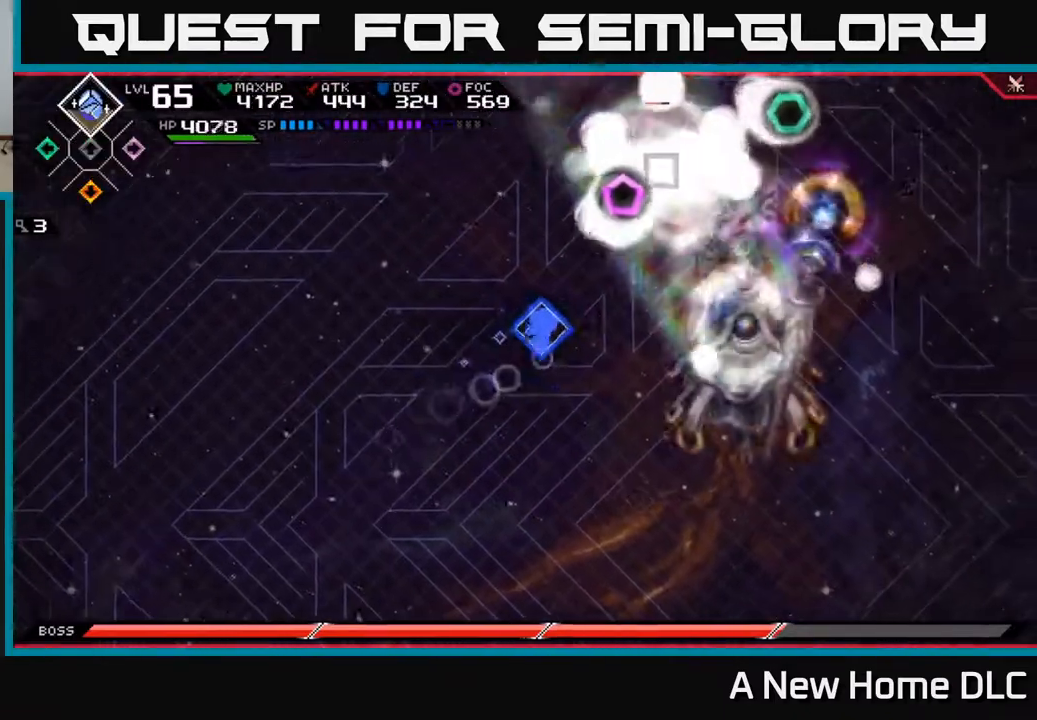
{"buttons": ["L1"], "left_stick": "down-right", "right_stick": "center", "events": [[250, "left_stick", "right"], [350, "L1", "down"], [383, "left_stick", "down-right"]]}
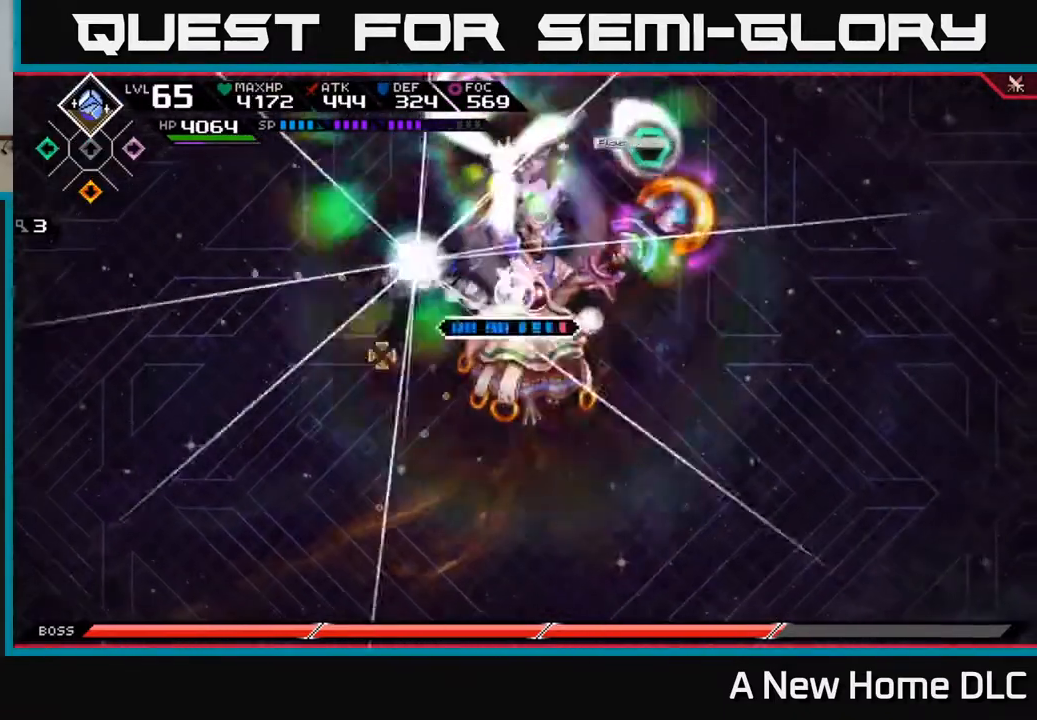
{"buttons": ["R2"], "left_stick": "center", "right_stick": "down-right", "events": [[17, "L1", "up"], [17, "R2", "down"], [33, "right_stick", "right"], [67, "left_stick", "center"], [183, "right_stick", "down-right"]]}
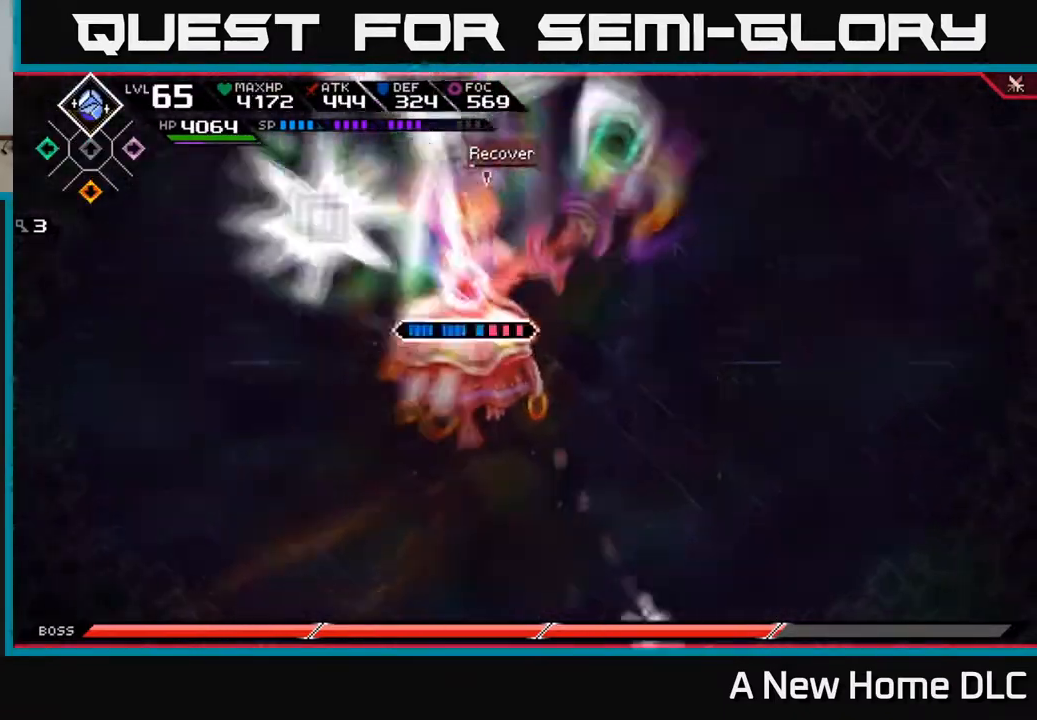
{"buttons": ["R2"], "left_stick": "center", "right_stick": "down", "events": [[17, "right_stick", "down"]]}
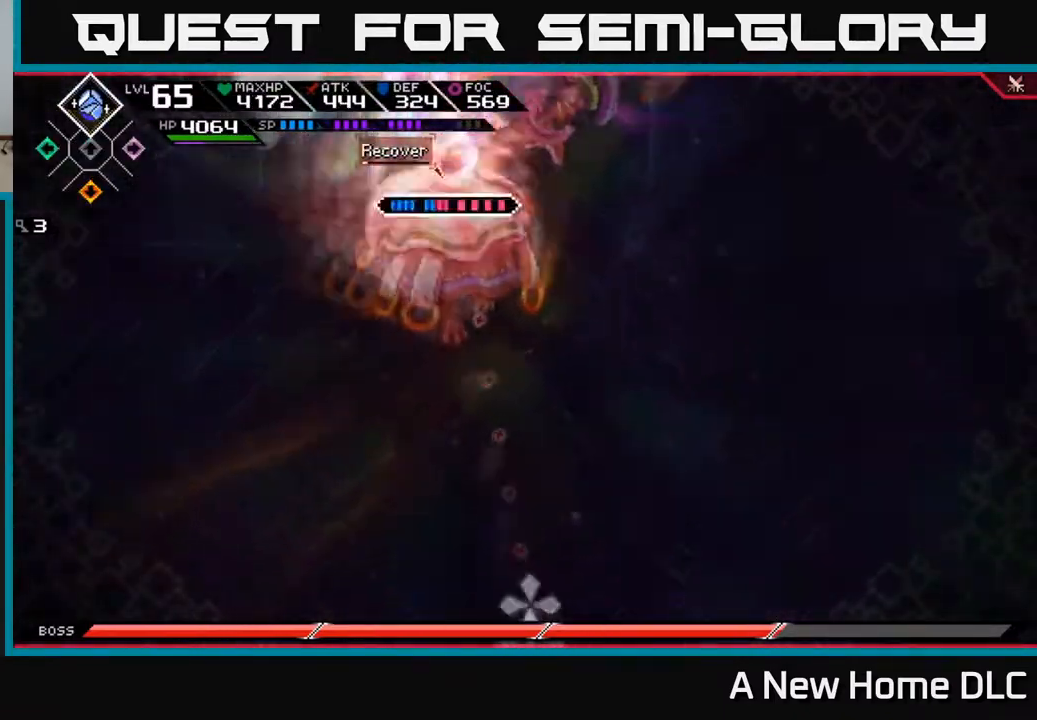
{"buttons": [], "left_stick": "center", "right_stick": "down", "events": [[117, "R2", "up"]]}
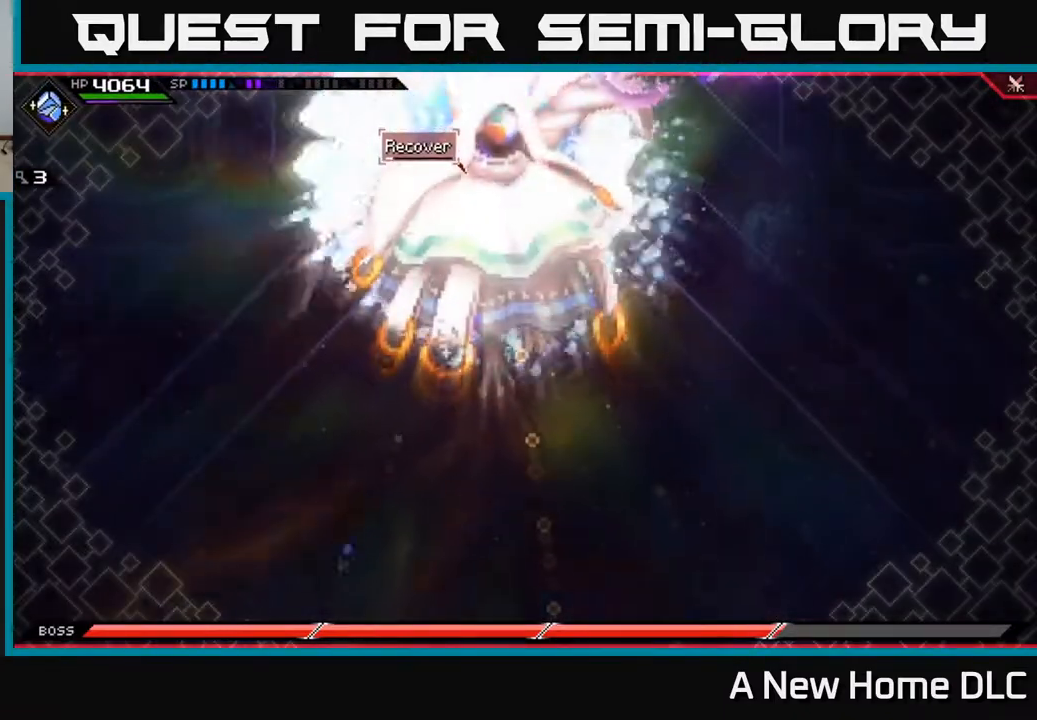
{"buttons": [], "left_stick": "center", "right_stick": "down", "events": []}
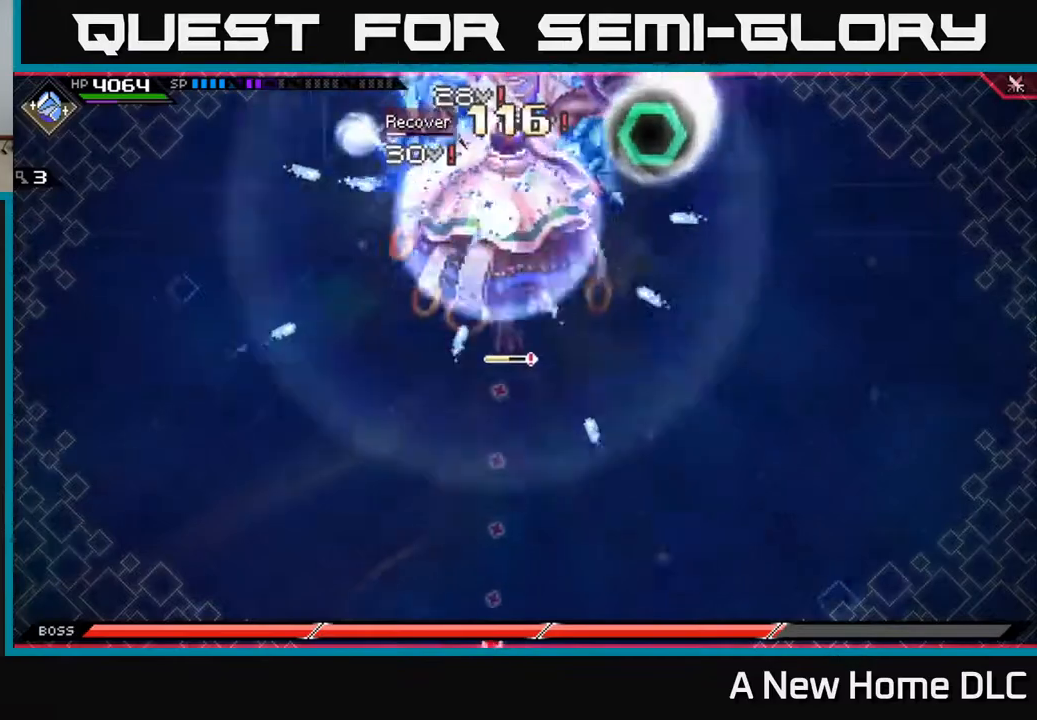
{"buttons": [], "left_stick": "center", "right_stick": "down", "events": []}
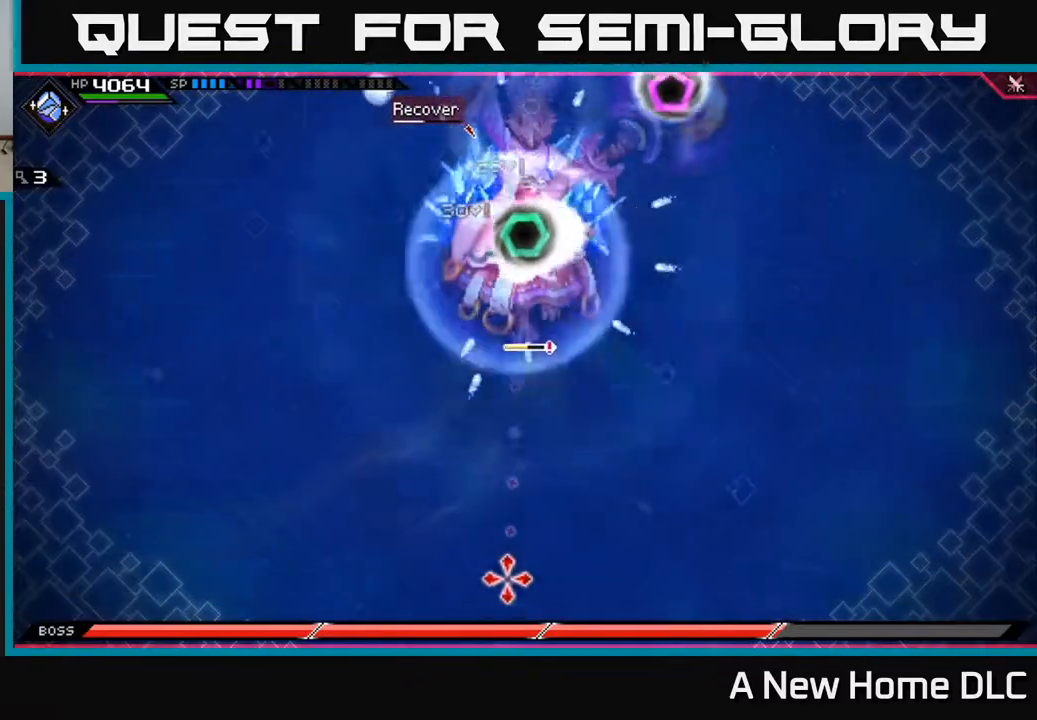
{"buttons": [], "left_stick": "center", "right_stick": "down", "events": []}
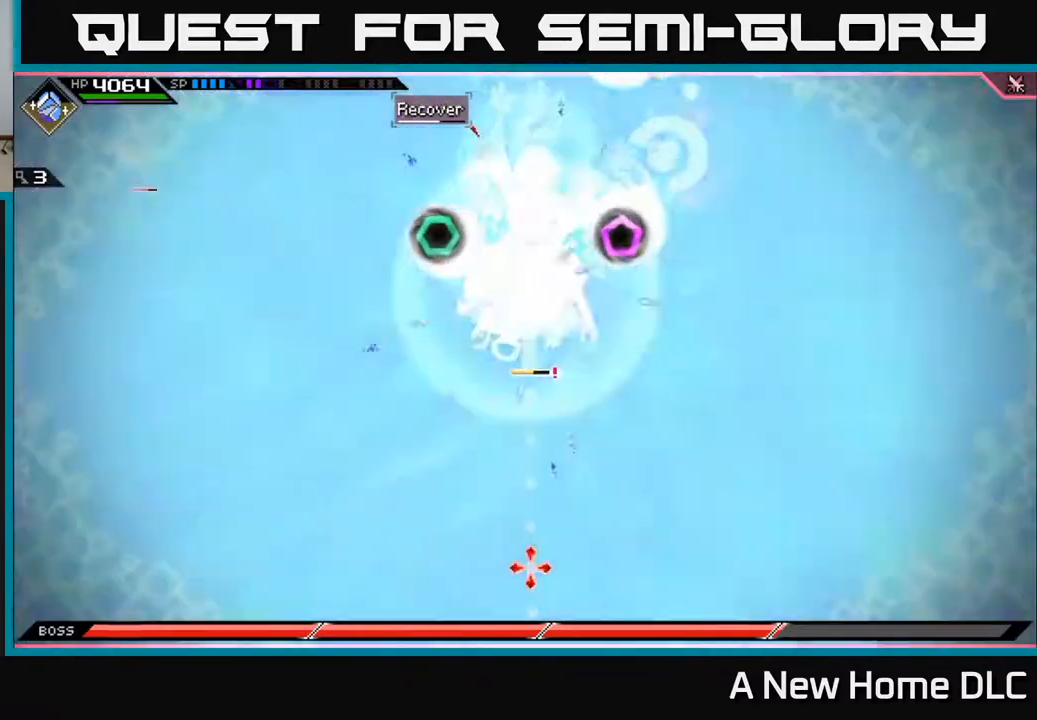
{"buttons": [], "left_stick": "center", "right_stick": "down", "events": []}
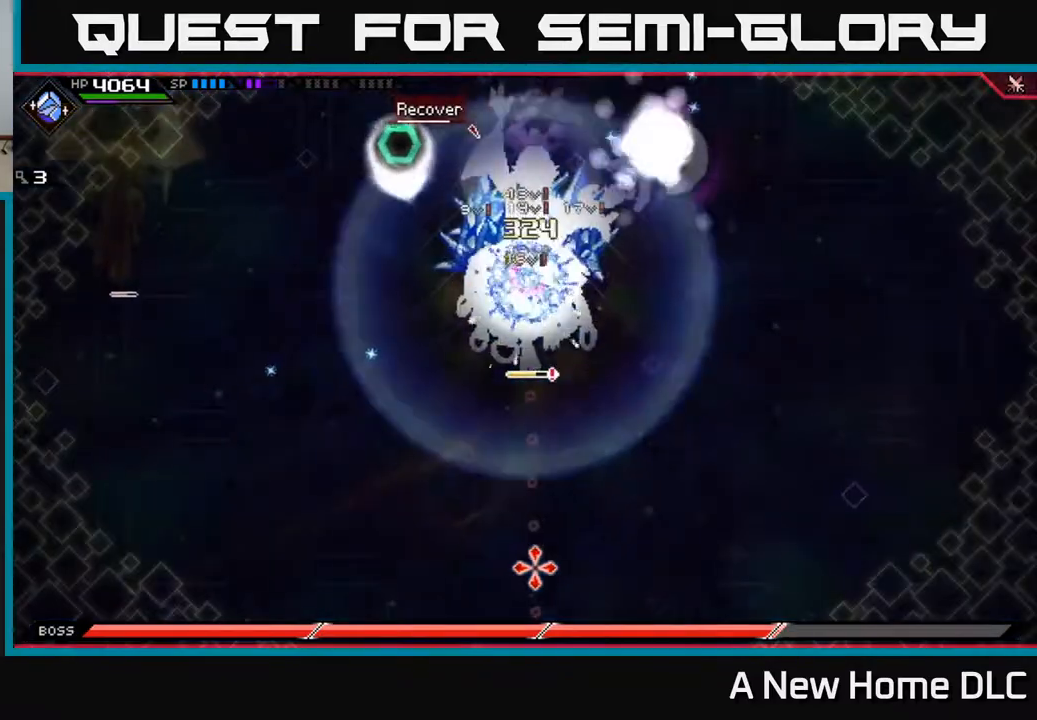
{"buttons": [], "left_stick": "center", "right_stick": "down", "events": []}
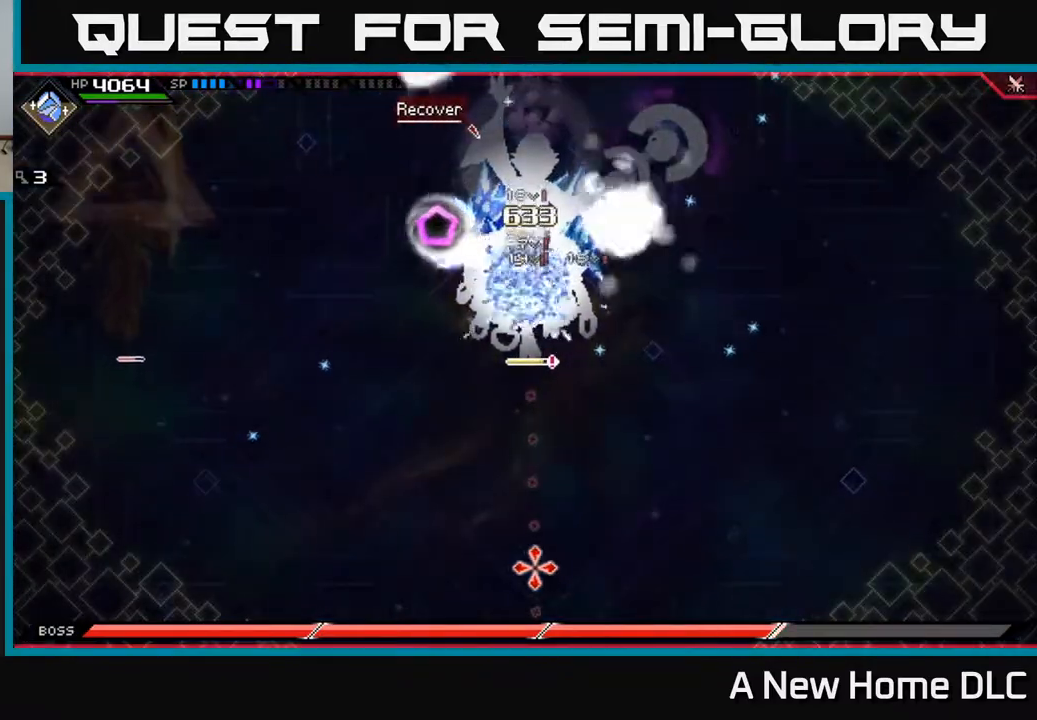
{"buttons": [], "left_stick": "center", "right_stick": "down", "events": []}
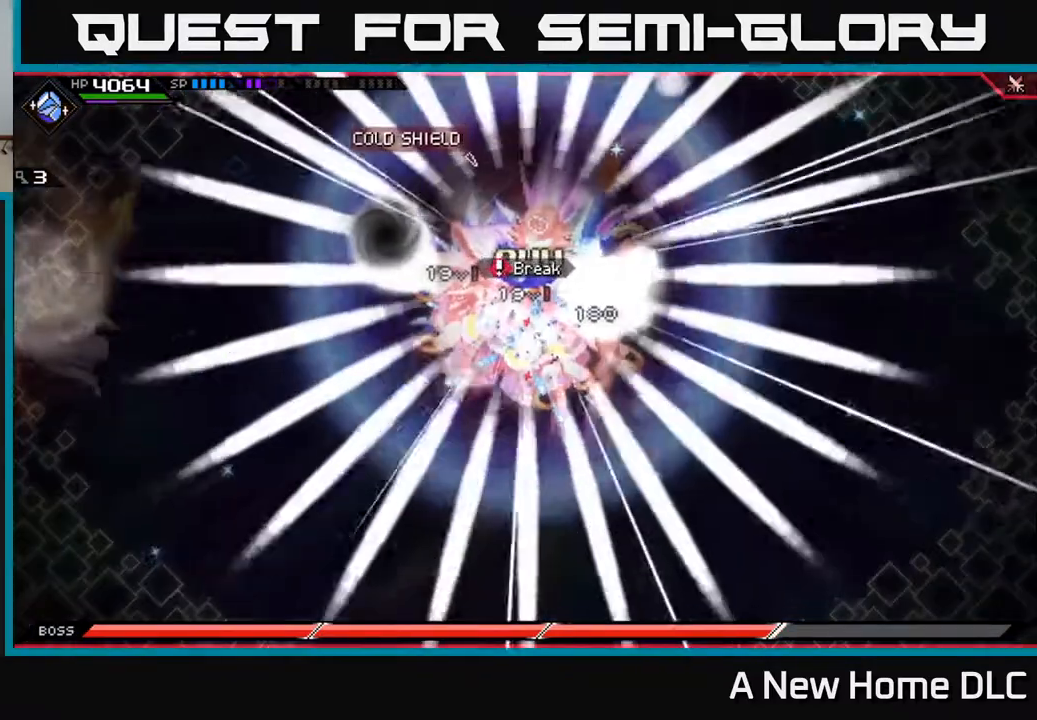
{"buttons": [], "left_stick": "center", "right_stick": "down", "events": []}
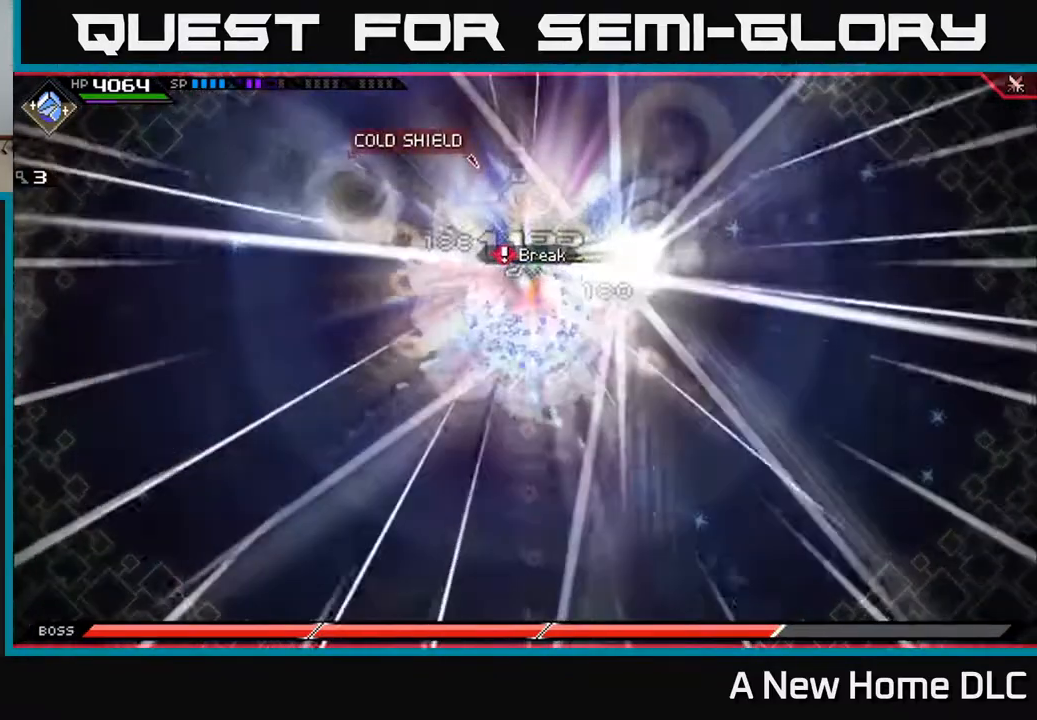
{"buttons": [], "left_stick": "center", "right_stick": "down", "events": []}
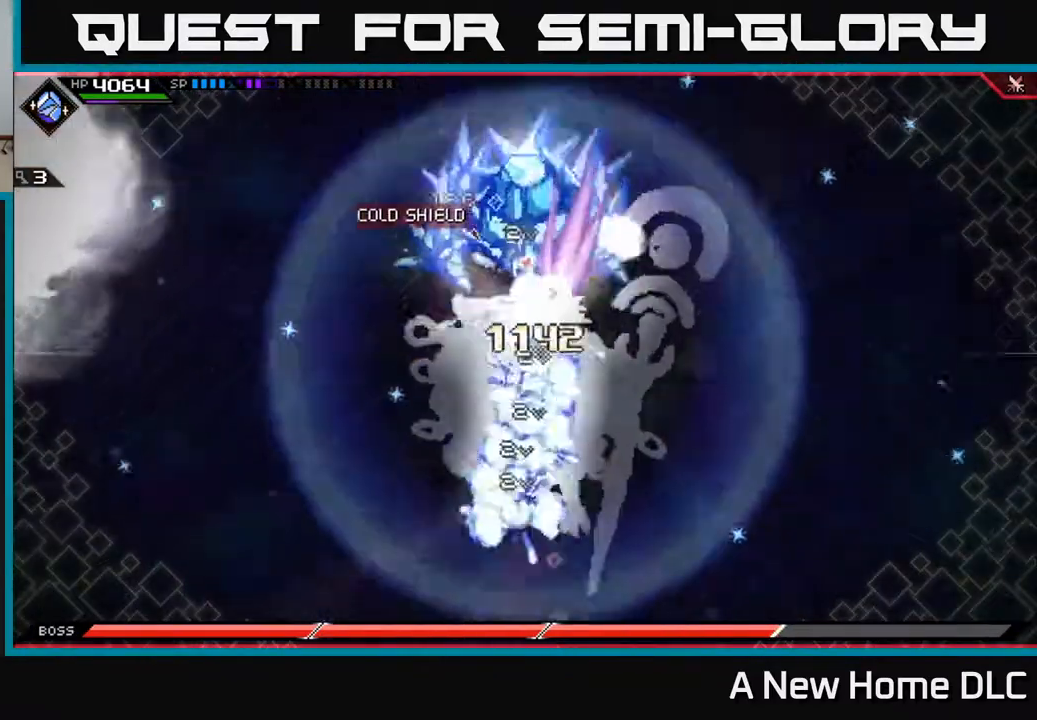
{"buttons": [], "left_stick": "center", "right_stick": "down", "events": []}
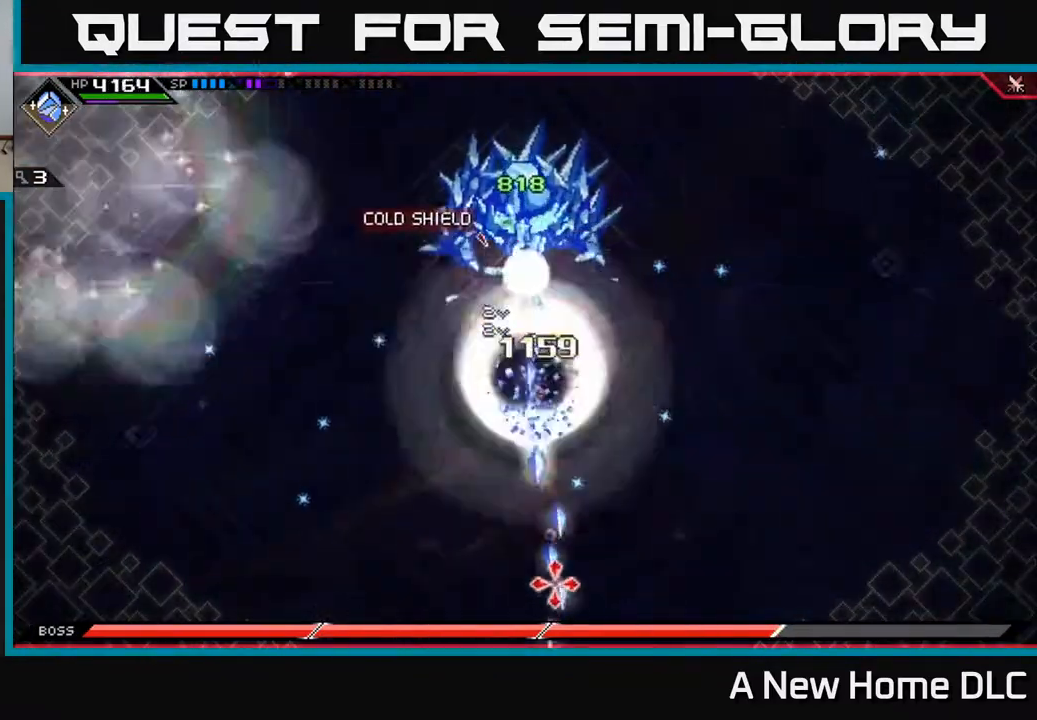
{"buttons": ["L1", "DPAD_UP"], "left_stick": "right", "right_stick": "center", "events": [[233, "left_stick", "right"], [317, "right_stick", "center"], [450, "DPAD_UP", "down"], [467, "L1", "down"]]}
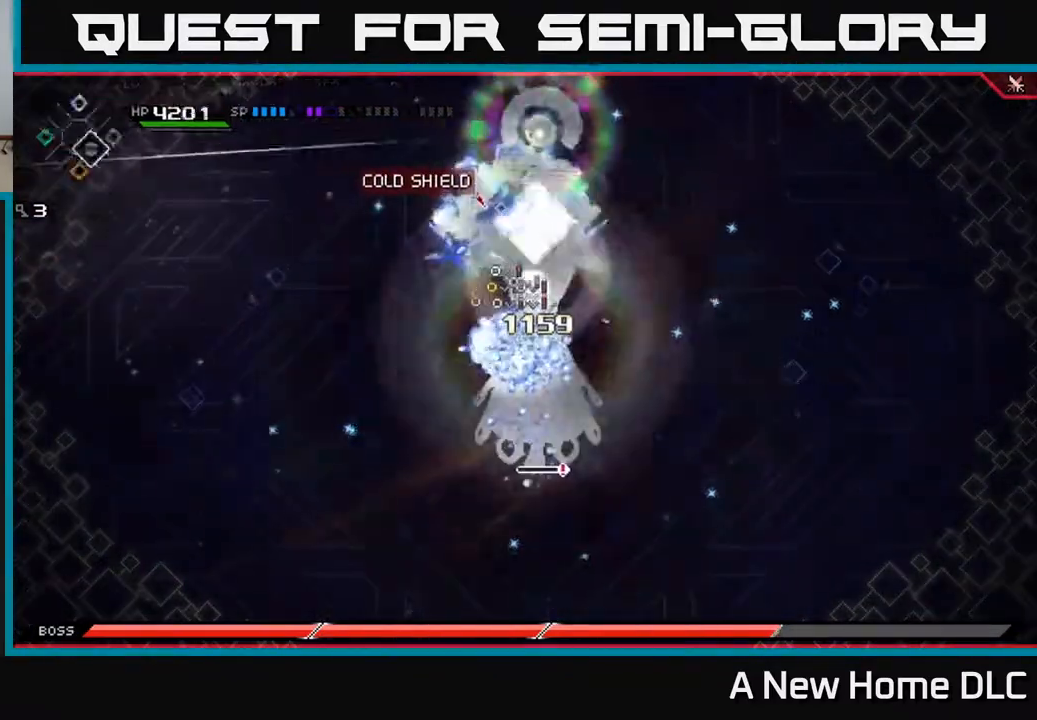
{"buttons": [], "left_stick": "down-right", "right_stick": "center", "events": [[17, "L1", "up"], [83, "DPAD_UP", "up"], [433, "left_stick", "down-right"]]}
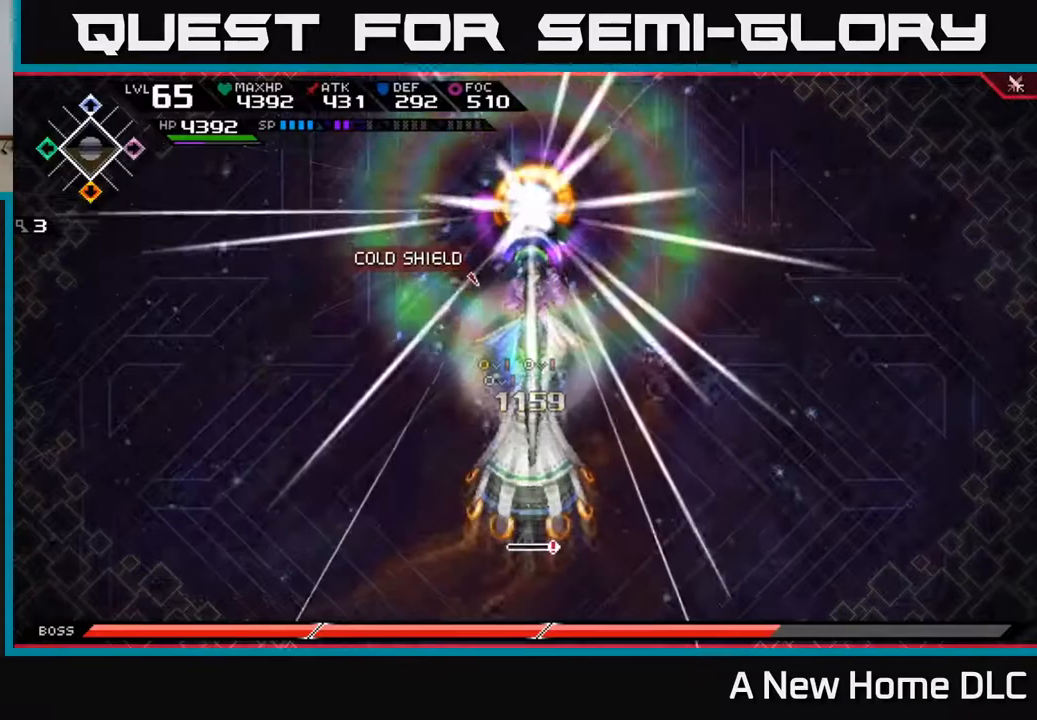
{"buttons": [], "left_stick": "right", "right_stick": "center", "events": [[433, "left_stick", "right"]]}
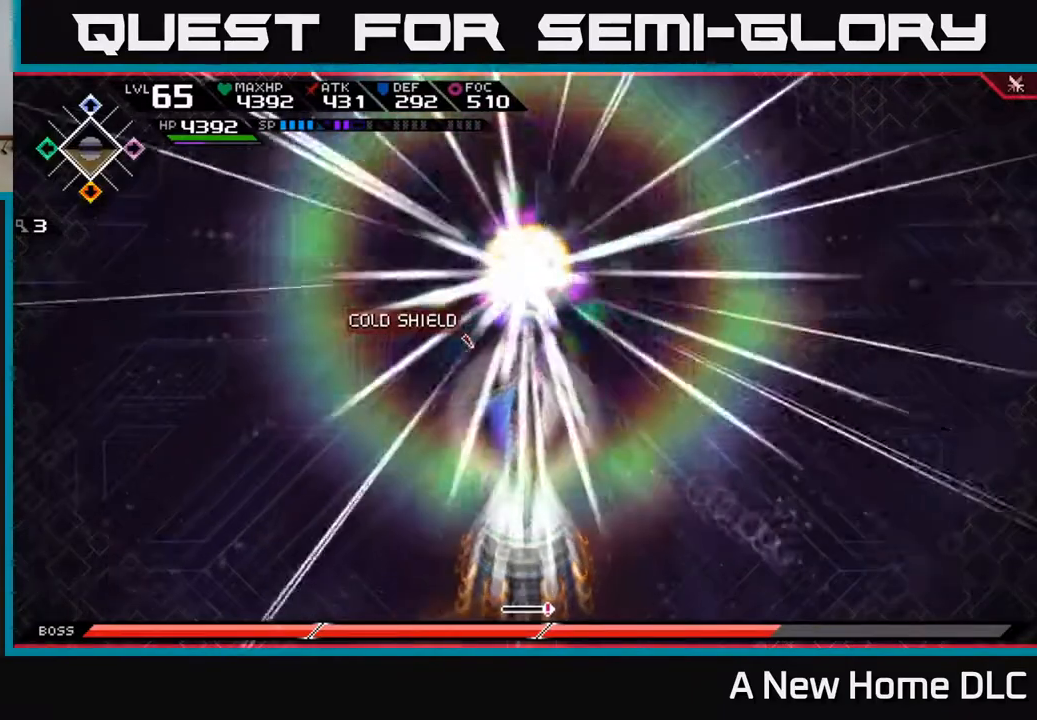
{"buttons": [], "left_stick": "right", "right_stick": "center", "events": []}
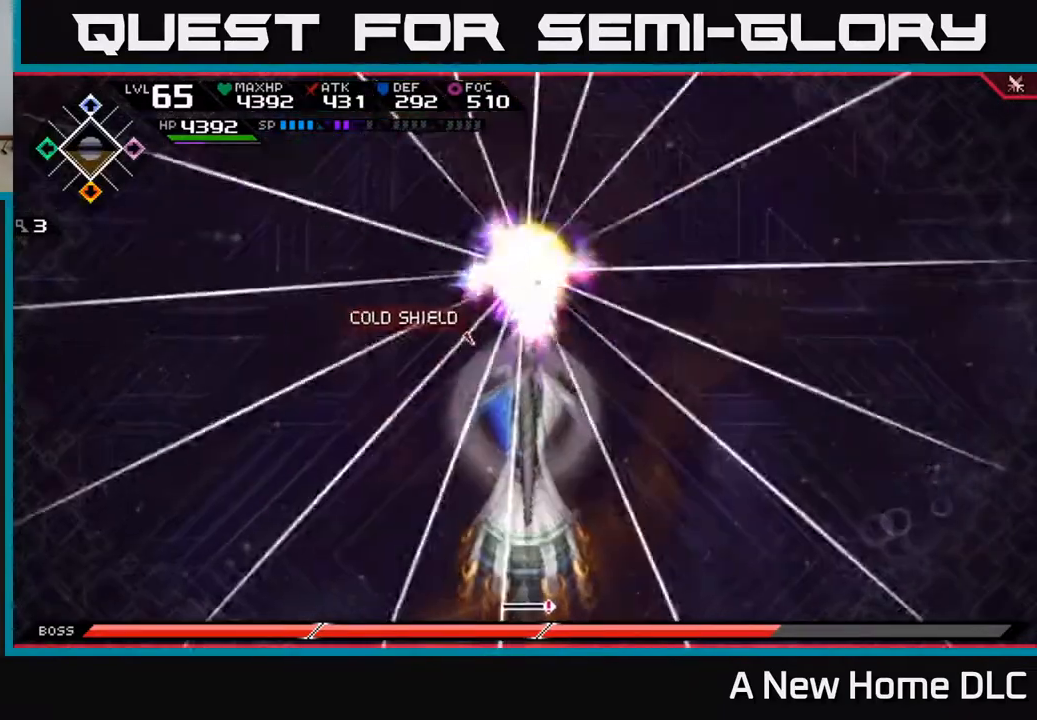
{"buttons": [], "left_stick": "center", "right_stick": "center", "events": [[167, "left_stick", "left"], [283, "left_stick", "center"]]}
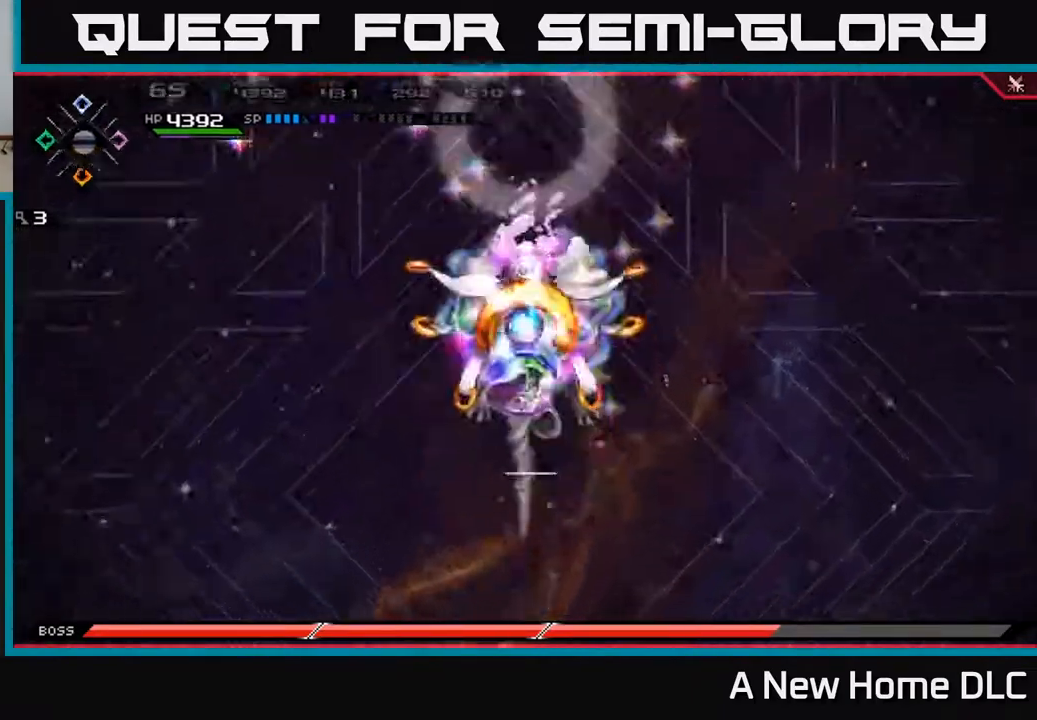
{"buttons": [], "left_stick": "left", "right_stick": "center", "events": [[267, "left_stick", "left"]]}
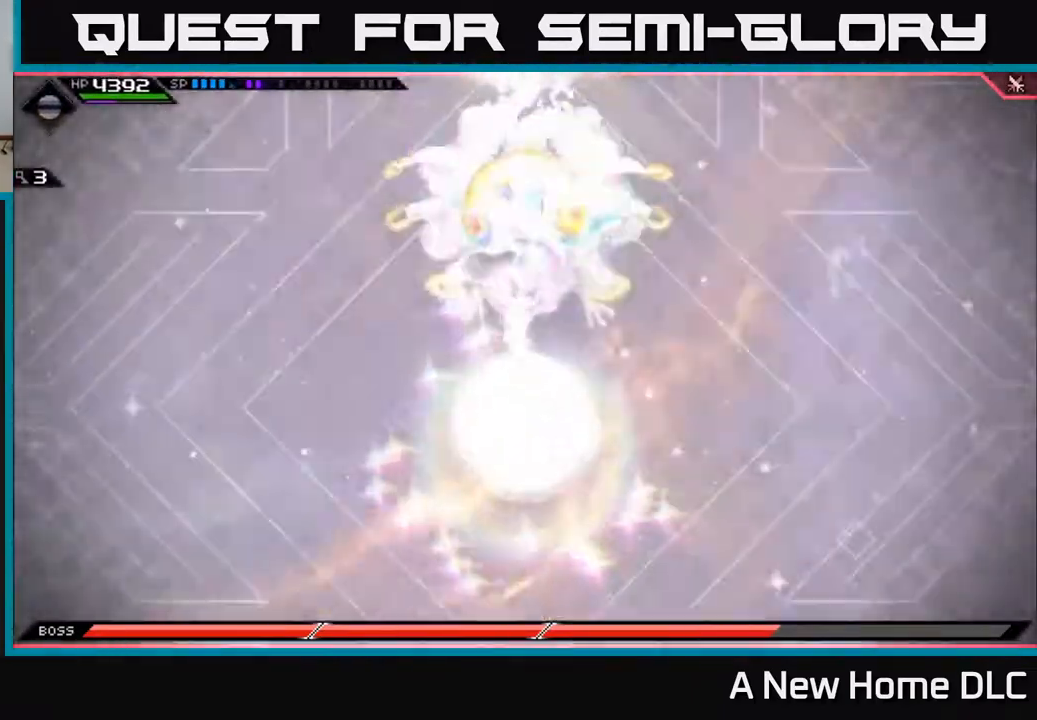
{"buttons": [], "left_stick": "center", "right_stick": "center", "events": [[100, "left_stick", "center"]]}
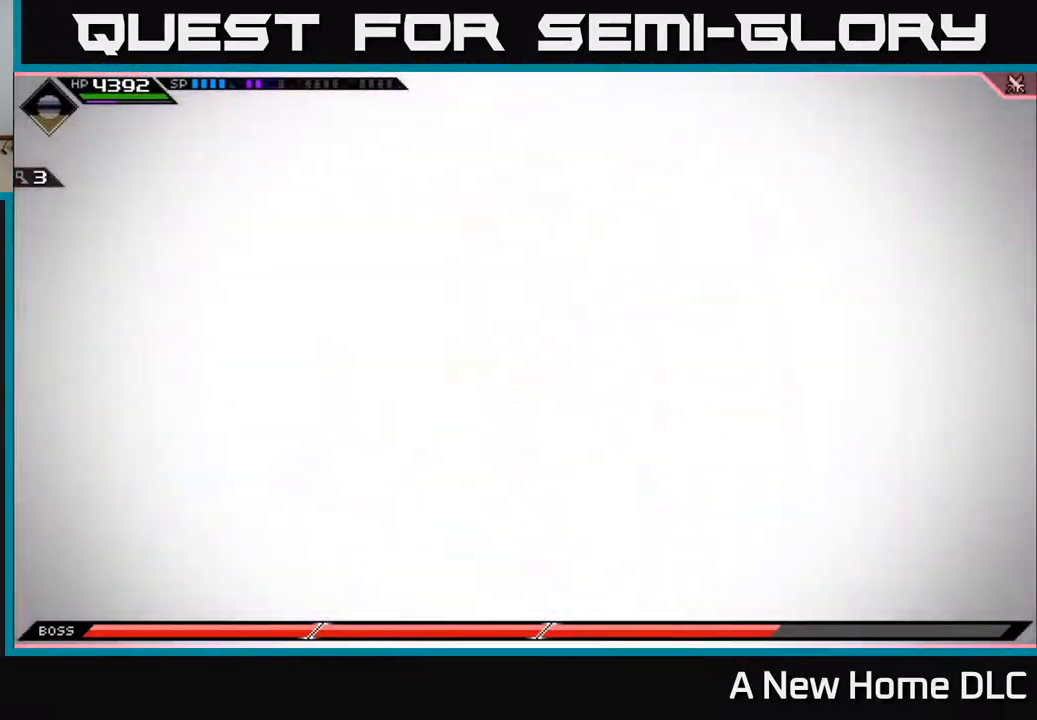
{"buttons": [], "left_stick": "center", "right_stick": "center", "events": []}